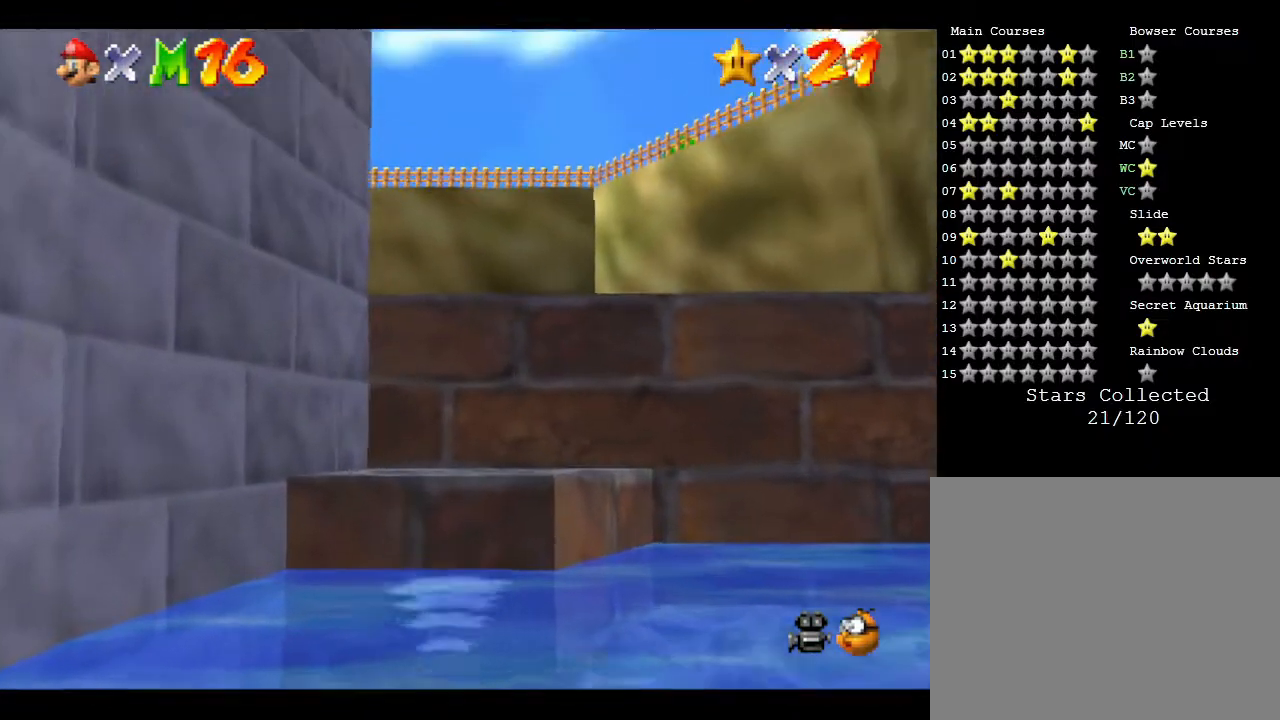
Gameplay with a controller (Nintendo layout); each line is a JSON object with the inputs held at the frame after it. "events" lists button and stick changes between this image and that frame as [ms after this image, input, new state], when the widget could be followed in between. Not read: L3 R3.
{"buttons": [], "left_stick": "center", "events": [[183, "A", "up"], [217, "left_stick", "up"], [350, "left_stick", "center"]]}
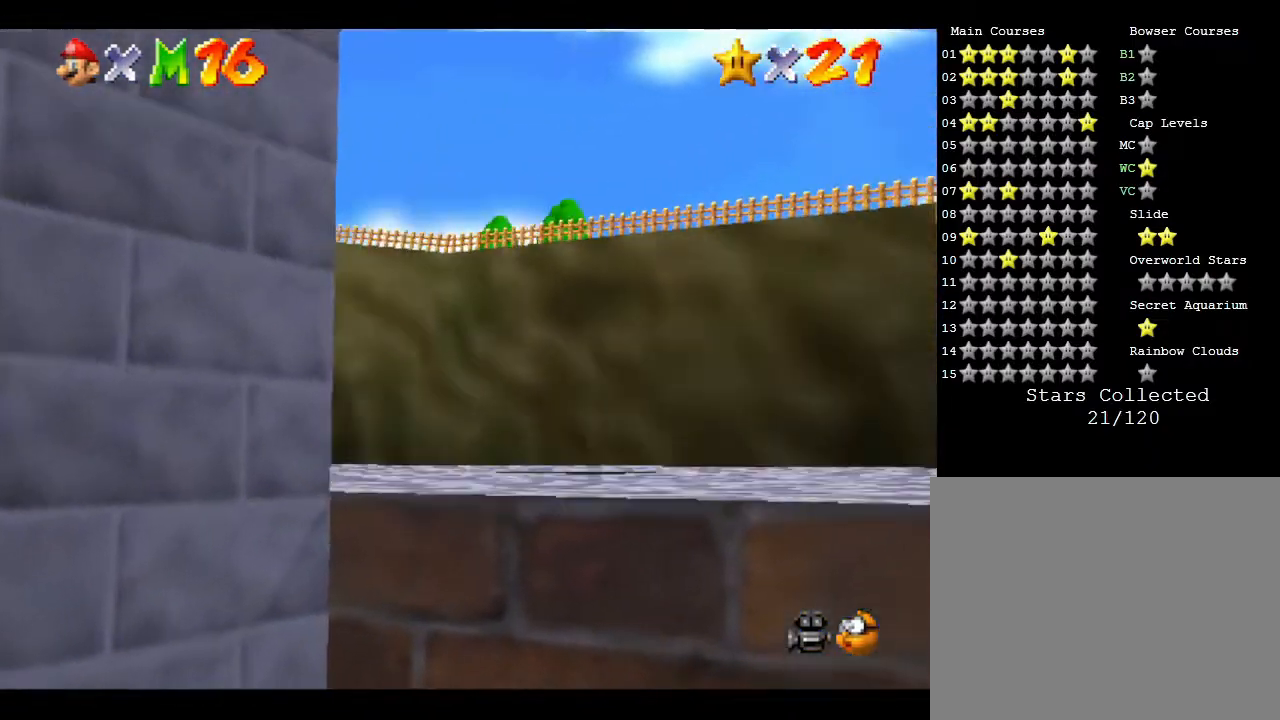
{"buttons": [], "left_stick": "up-right", "events": [[67, "A", "down"], [167, "left_stick", "up"], [250, "A", "up"], [433, "left_stick", "up-right"]]}
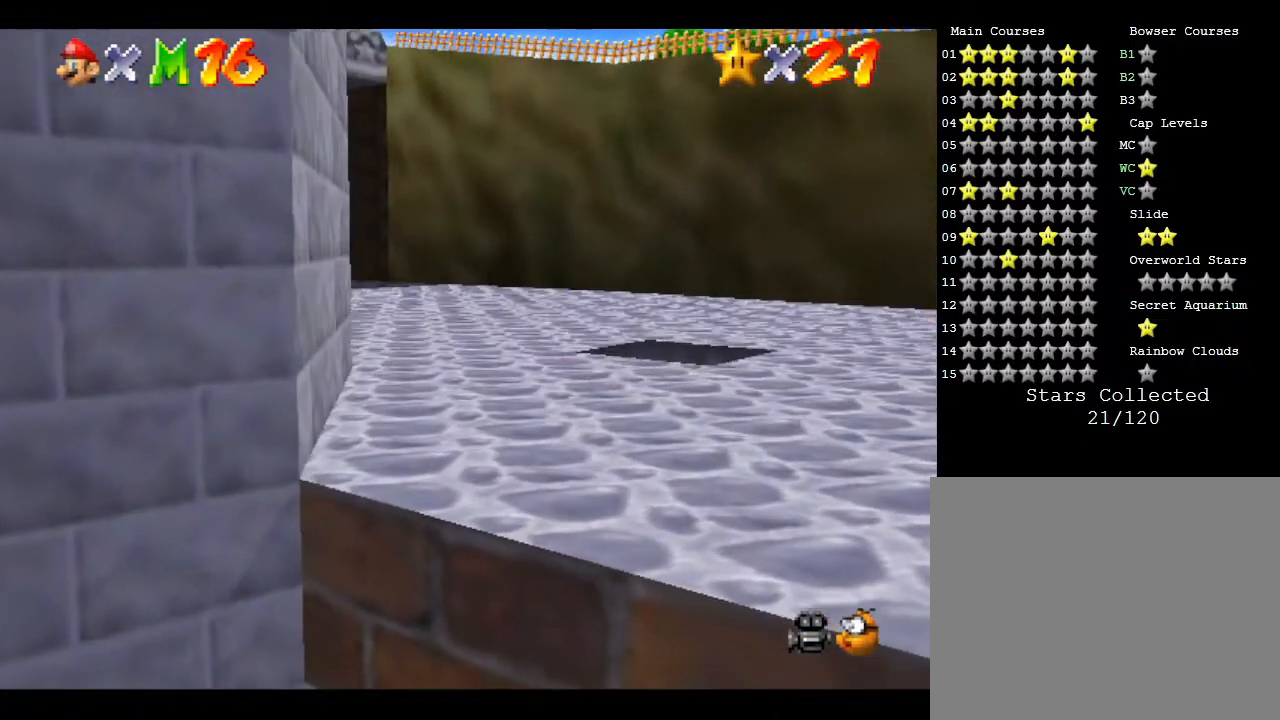
{"buttons": [], "left_stick": "up-right", "events": []}
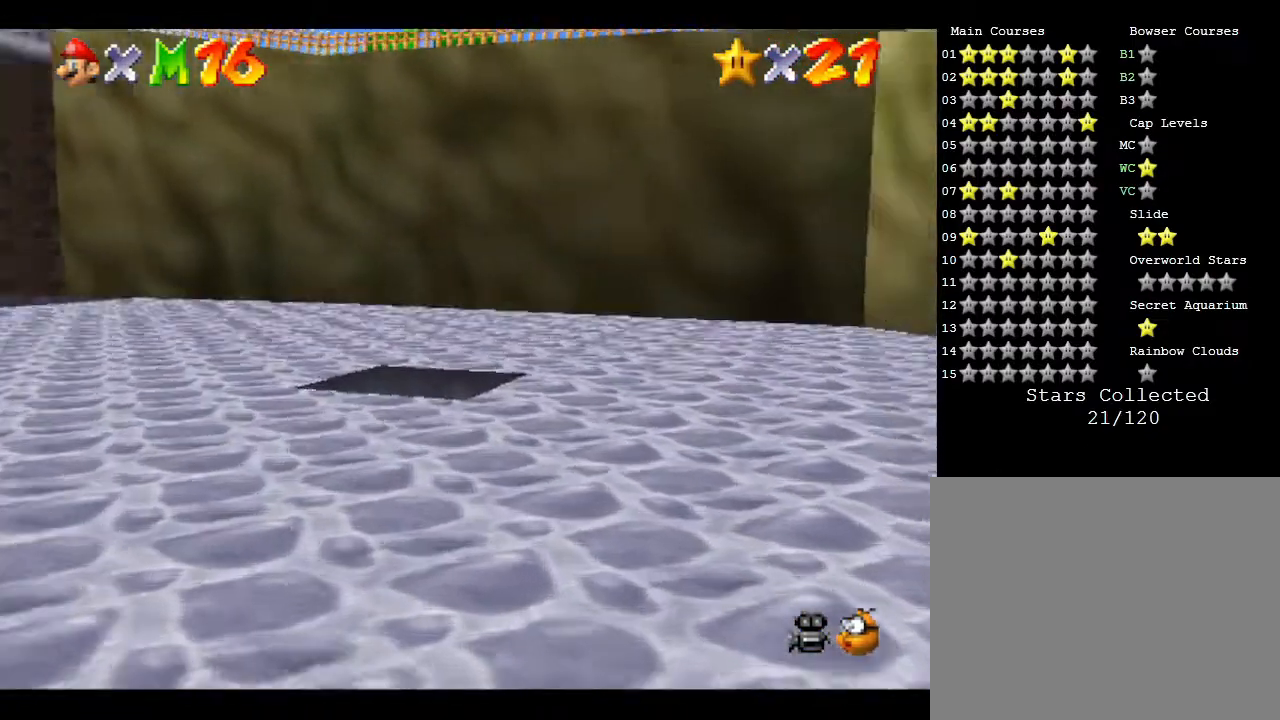
{"buttons": [], "left_stick": "up-left", "events": [[267, "left_stick", "up-left"]]}
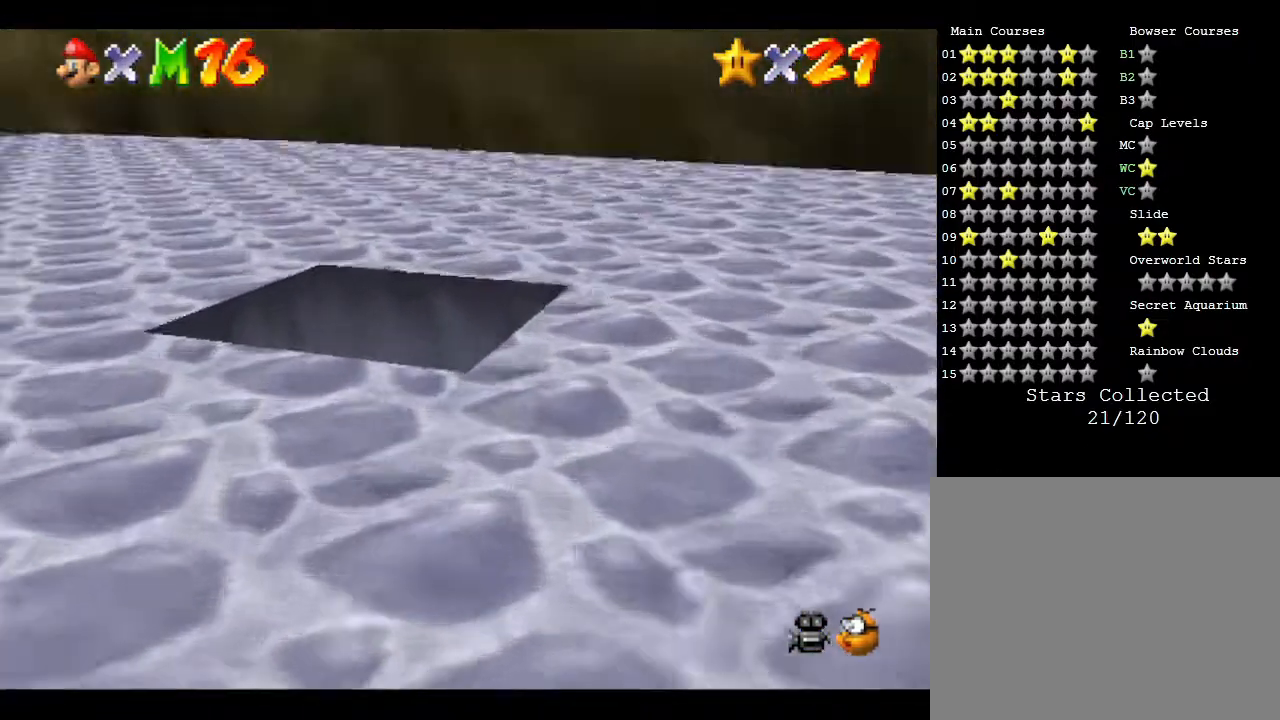
{"buttons": [], "left_stick": "center", "events": [[350, "left_stick", "center"]]}
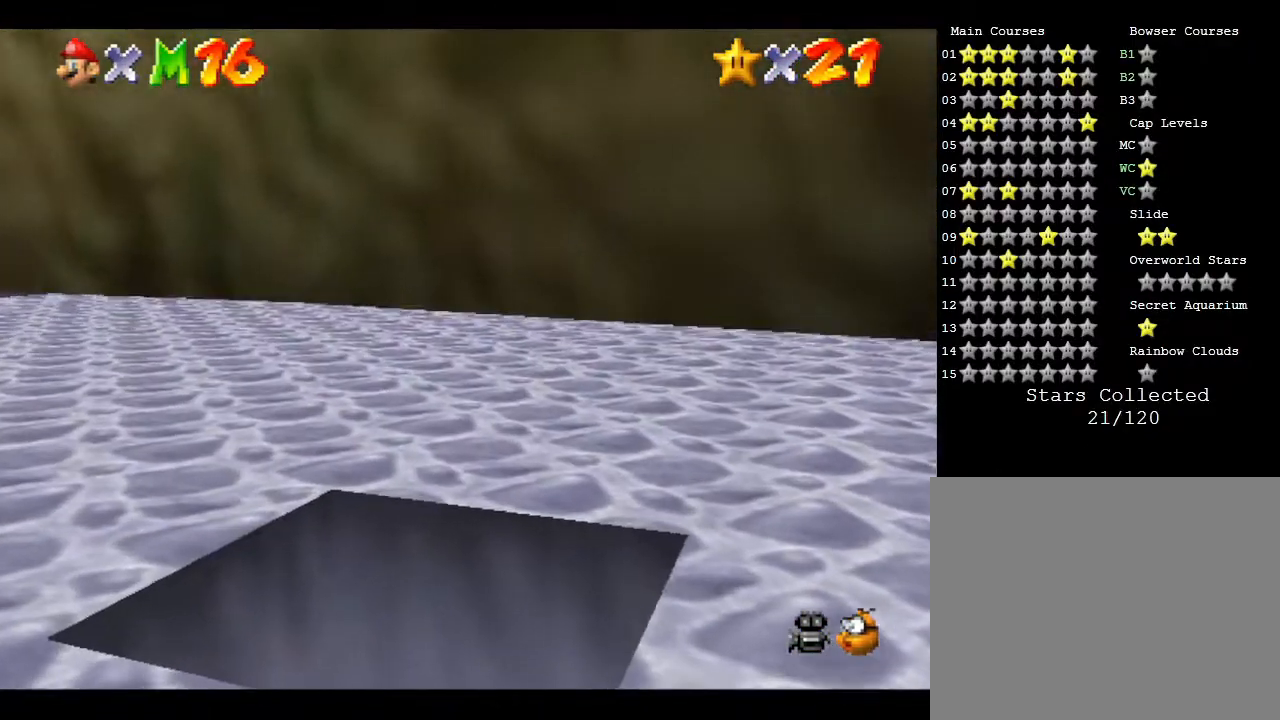
{"buttons": [], "left_stick": "center", "events": [[17, "left_stick", "down"], [483, "left_stick", "center"]]}
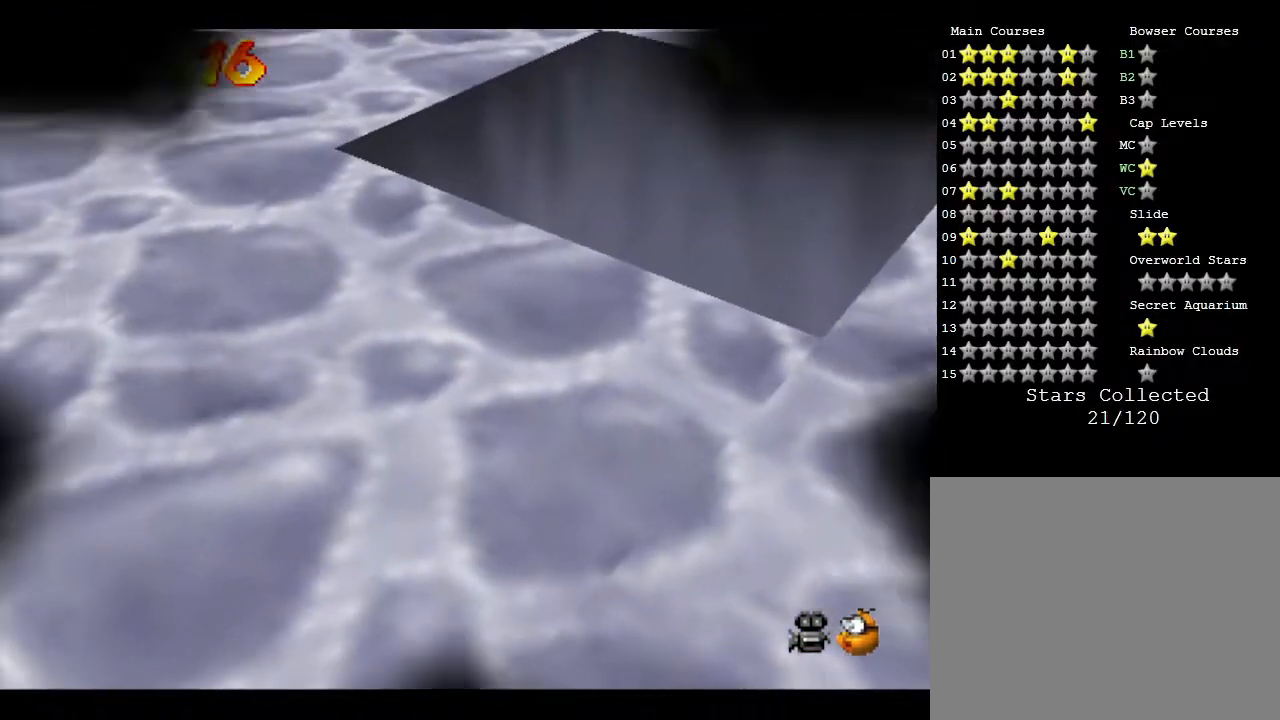
{"buttons": [], "left_stick": "center", "events": []}
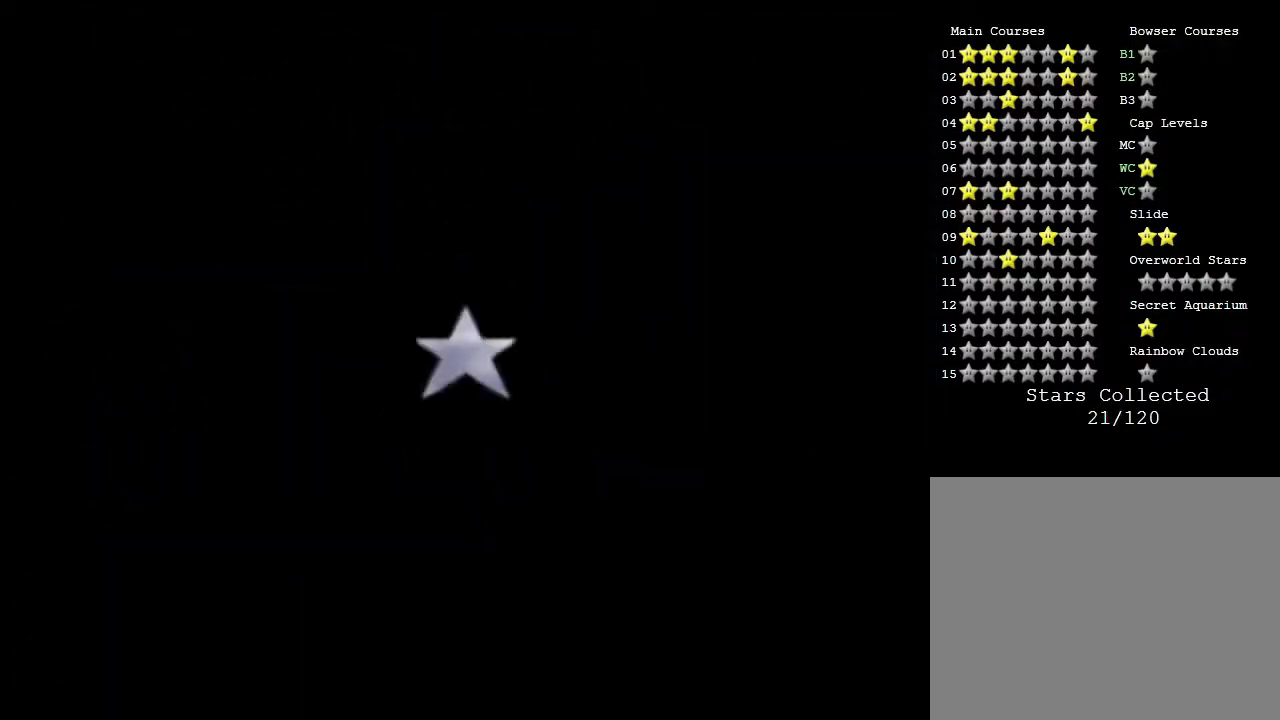
{"buttons": [], "left_stick": "center", "events": []}
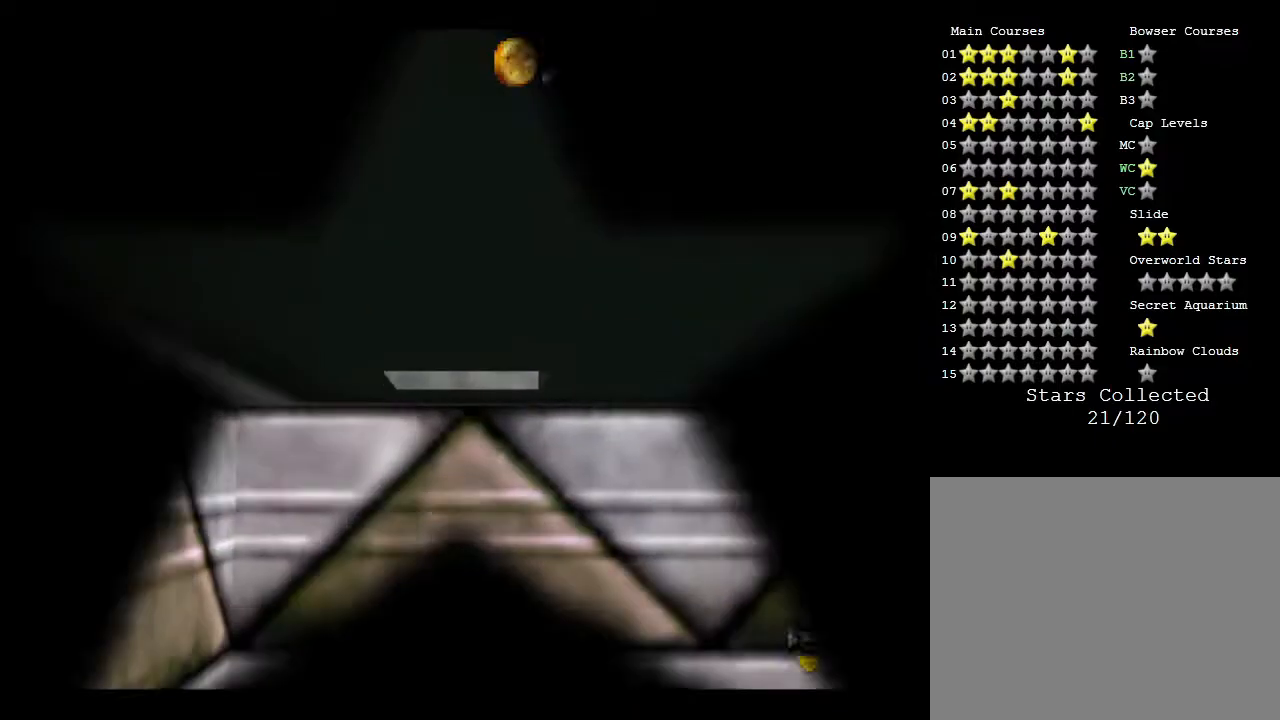
{"buttons": [], "left_stick": "center", "events": []}
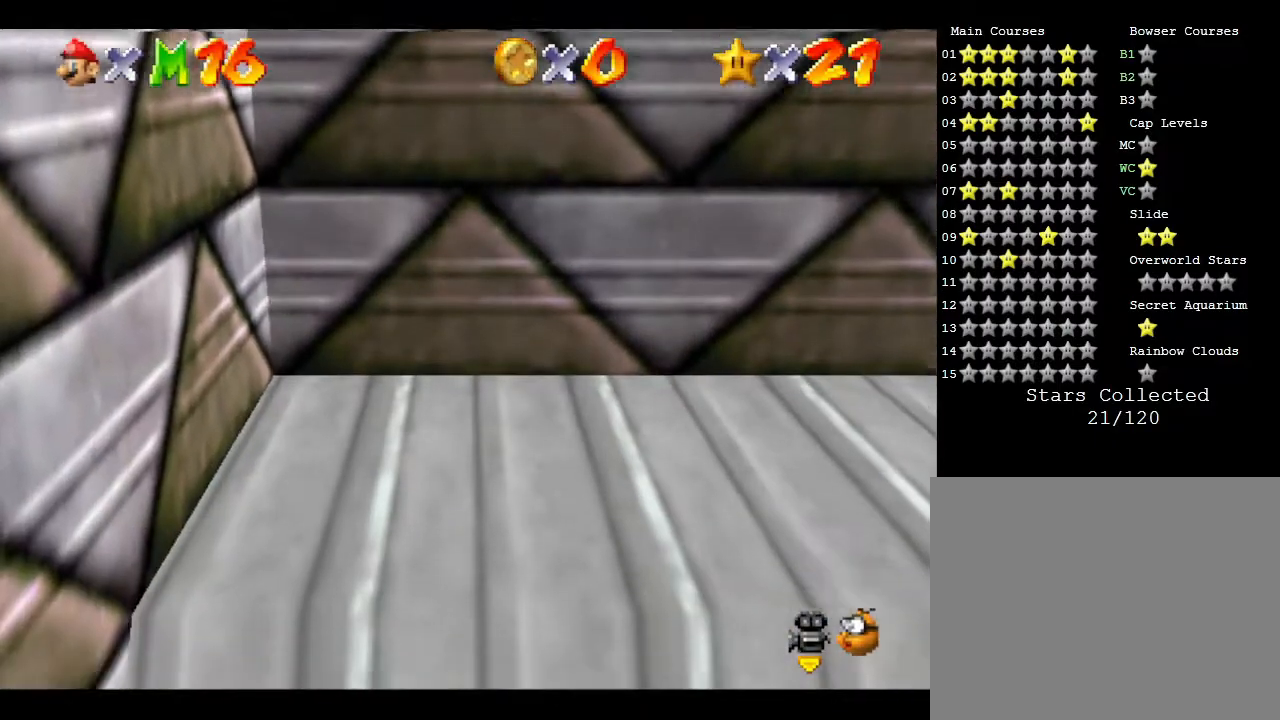
{"buttons": [], "left_stick": "center", "events": []}
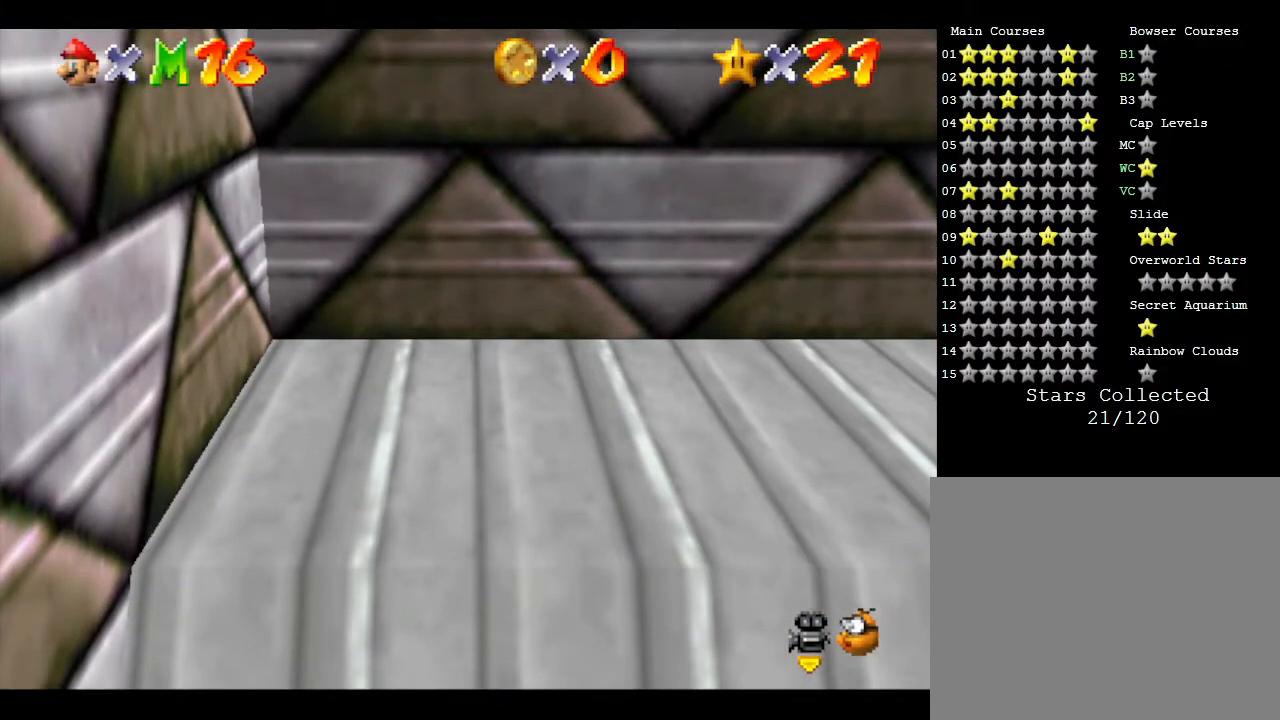
{"buttons": [], "left_stick": "center", "events": []}
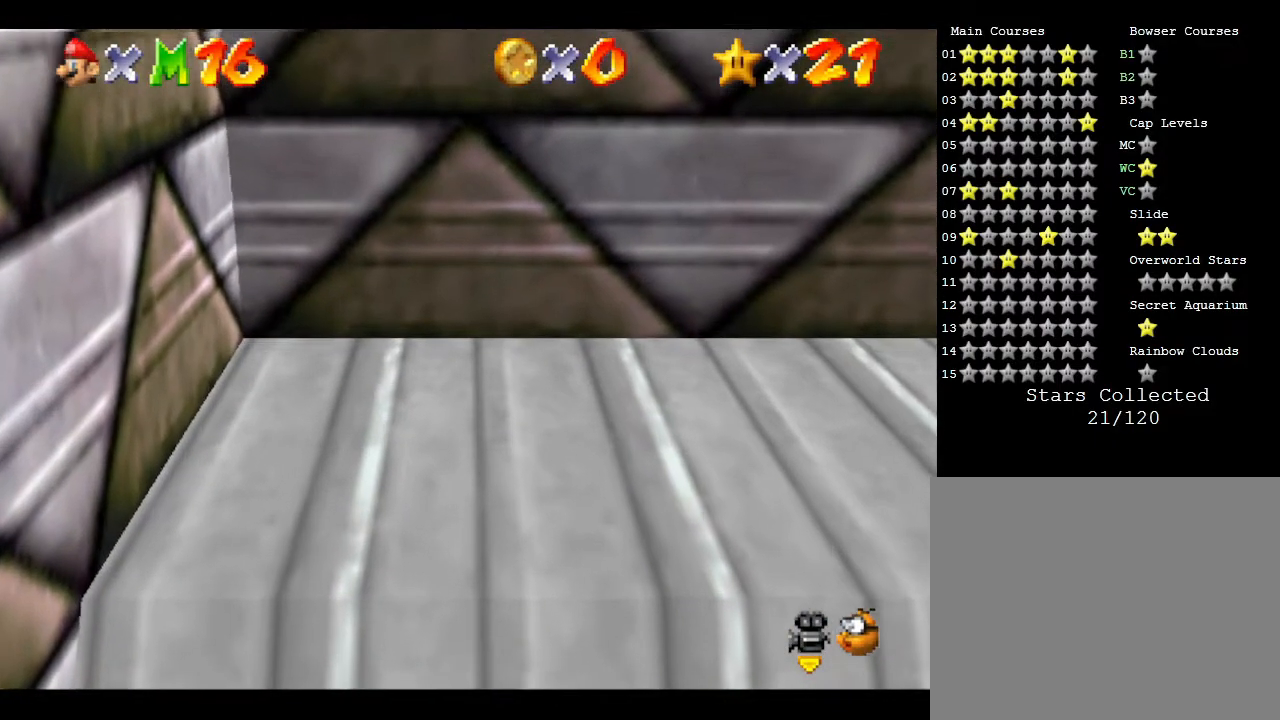
{"buttons": [], "left_stick": "right", "events": [[383, "left_stick", "right"]]}
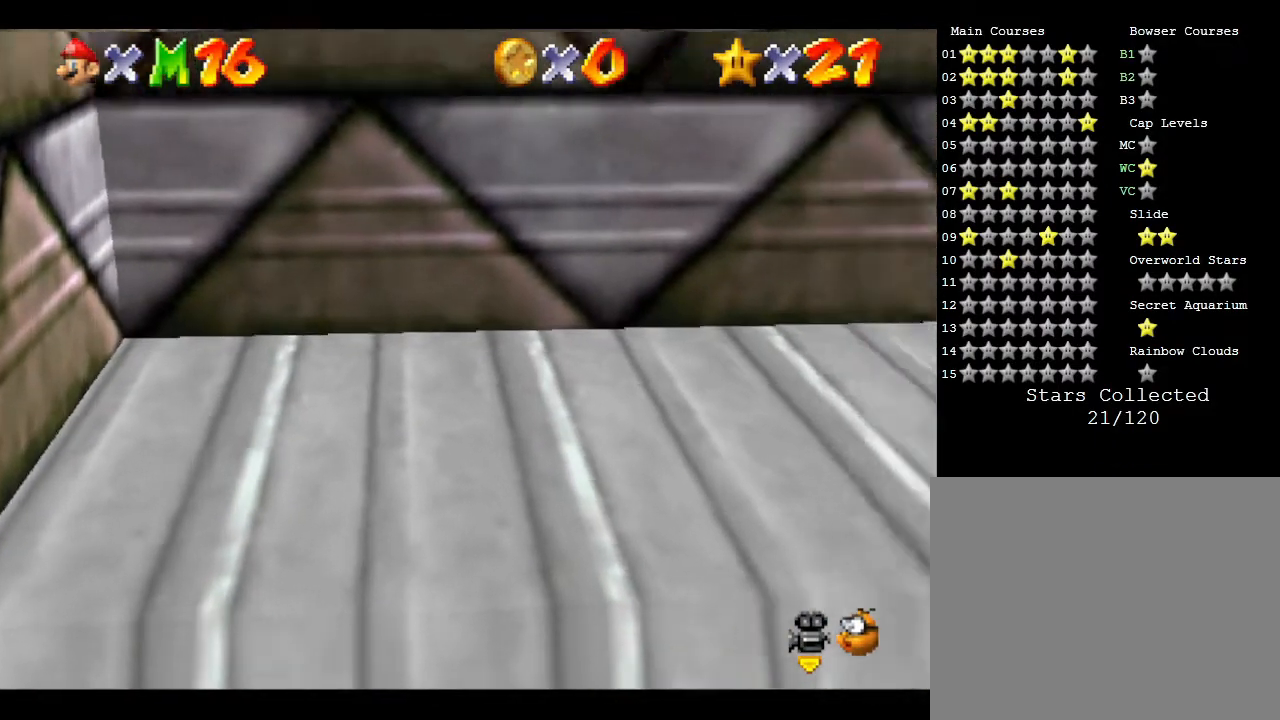
{"buttons": [], "left_stick": "down", "events": [[50, "left_stick", "down-right"], [183, "left_stick", "down"]]}
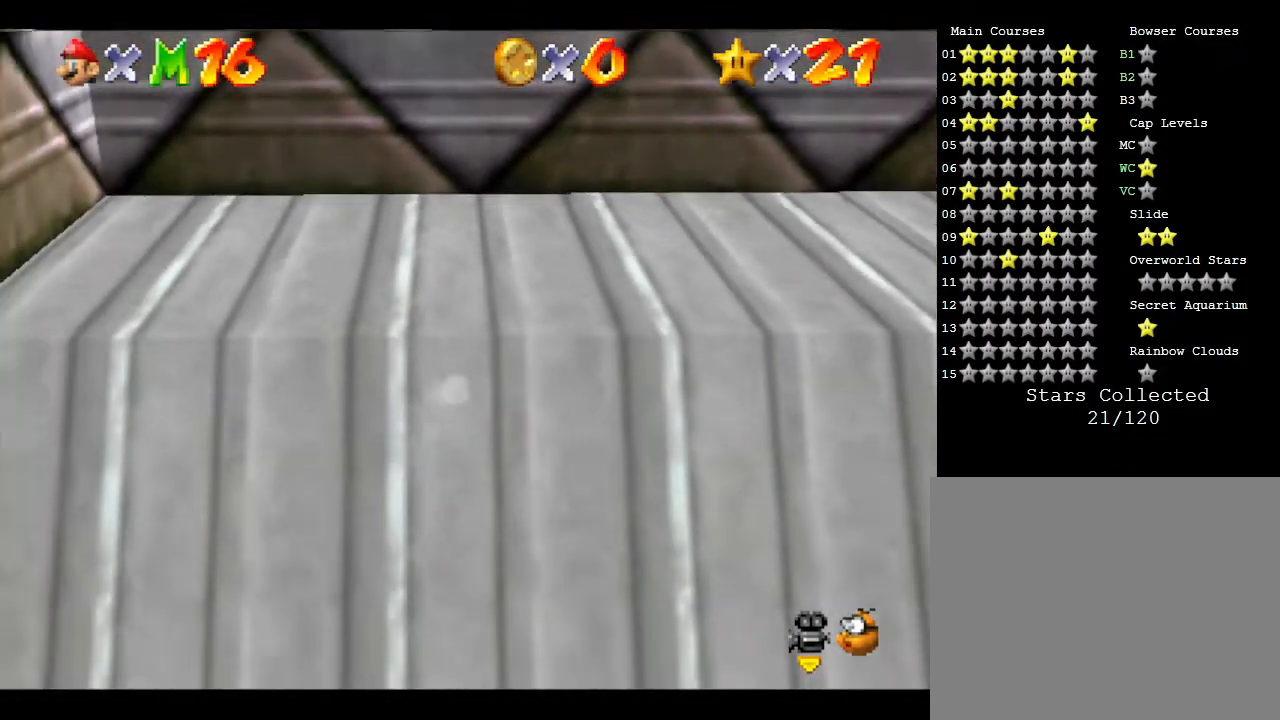
{"buttons": [], "left_stick": "up-left", "events": [[183, "left_stick", "down-right"], [417, "left_stick", "up-left"]]}
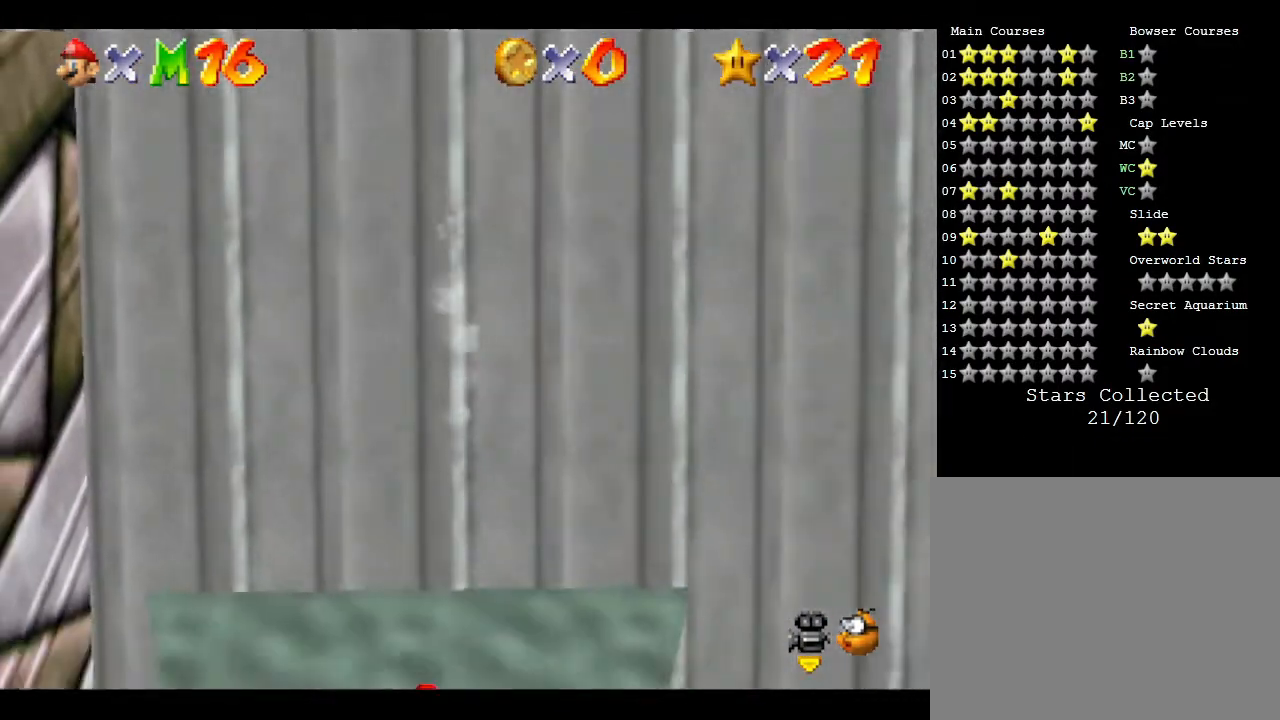
{"buttons": ["A"], "left_stick": "up", "events": [[67, "left_stick", "up"], [417, "A", "down"]]}
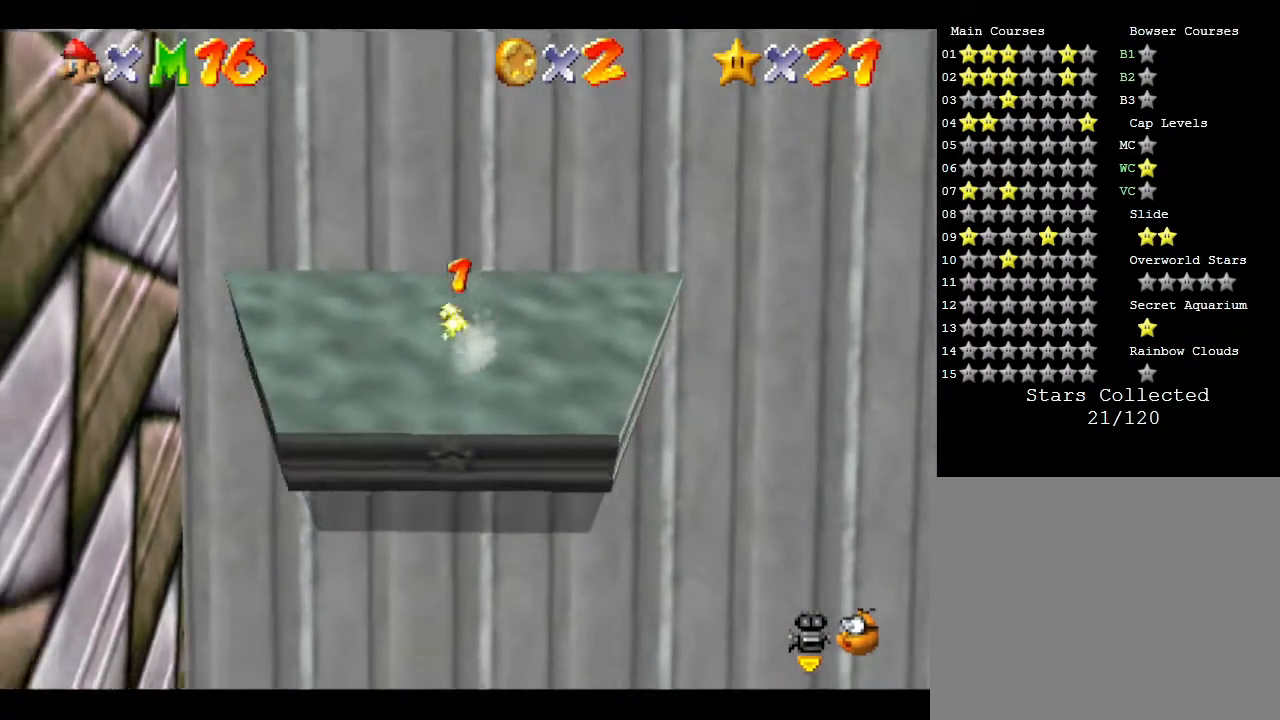
{"buttons": ["A"], "left_stick": "right", "events": [[233, "left_stick", "up-right"], [367, "left_stick", "right"]]}
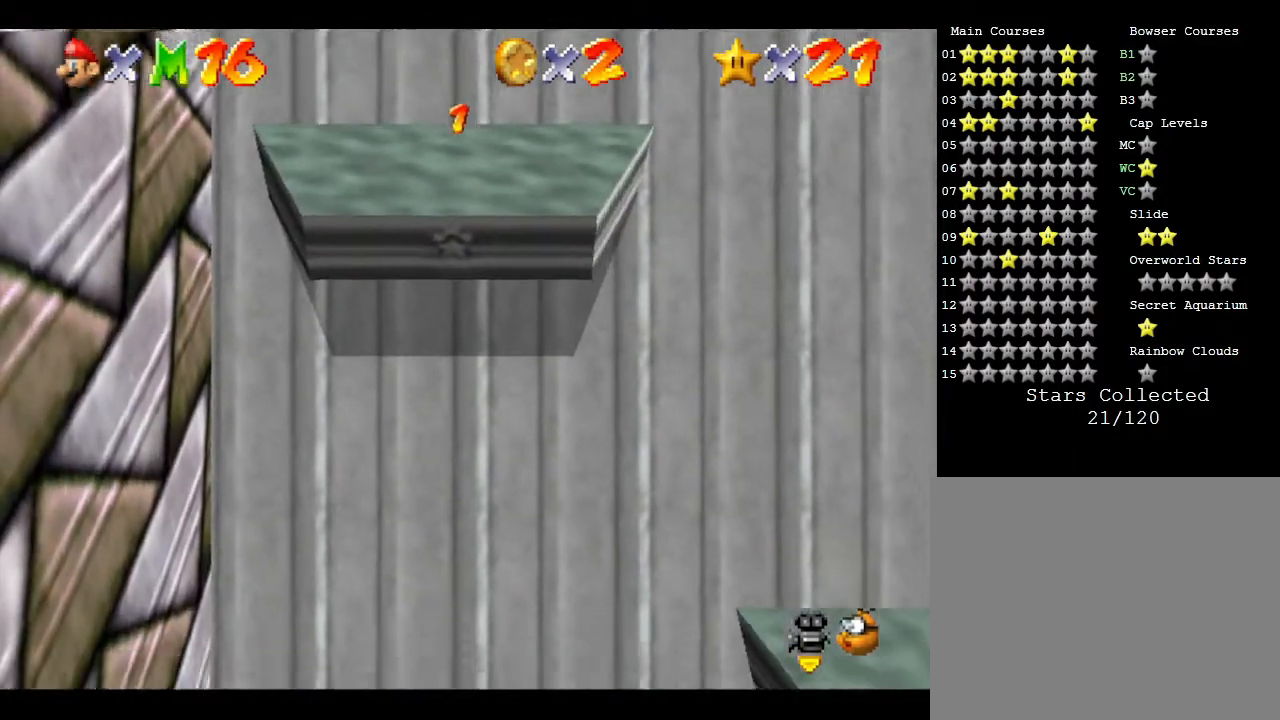
{"buttons": [], "left_stick": "up-right", "events": [[17, "A", "up"], [467, "left_stick", "up-right"]]}
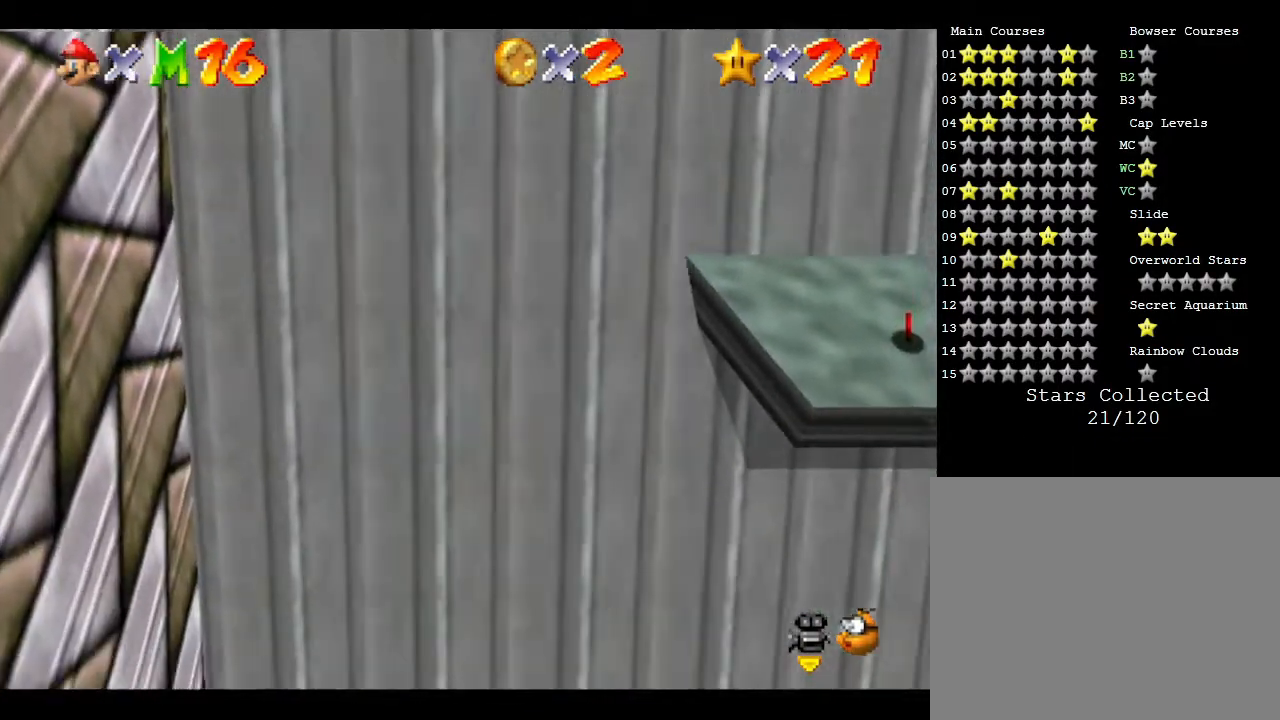
{"buttons": [], "left_stick": "up", "events": [[167, "left_stick", "up"]]}
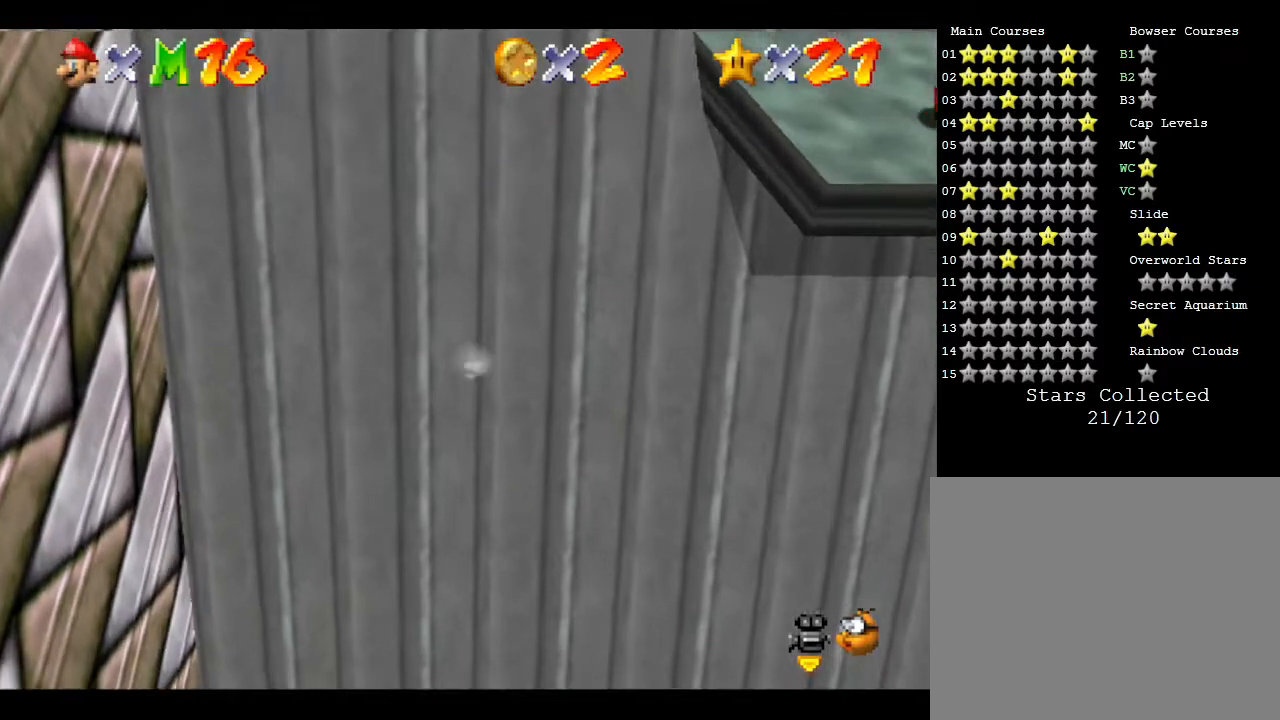
{"buttons": [], "left_stick": "up-right", "events": [[117, "left_stick", "up-right"]]}
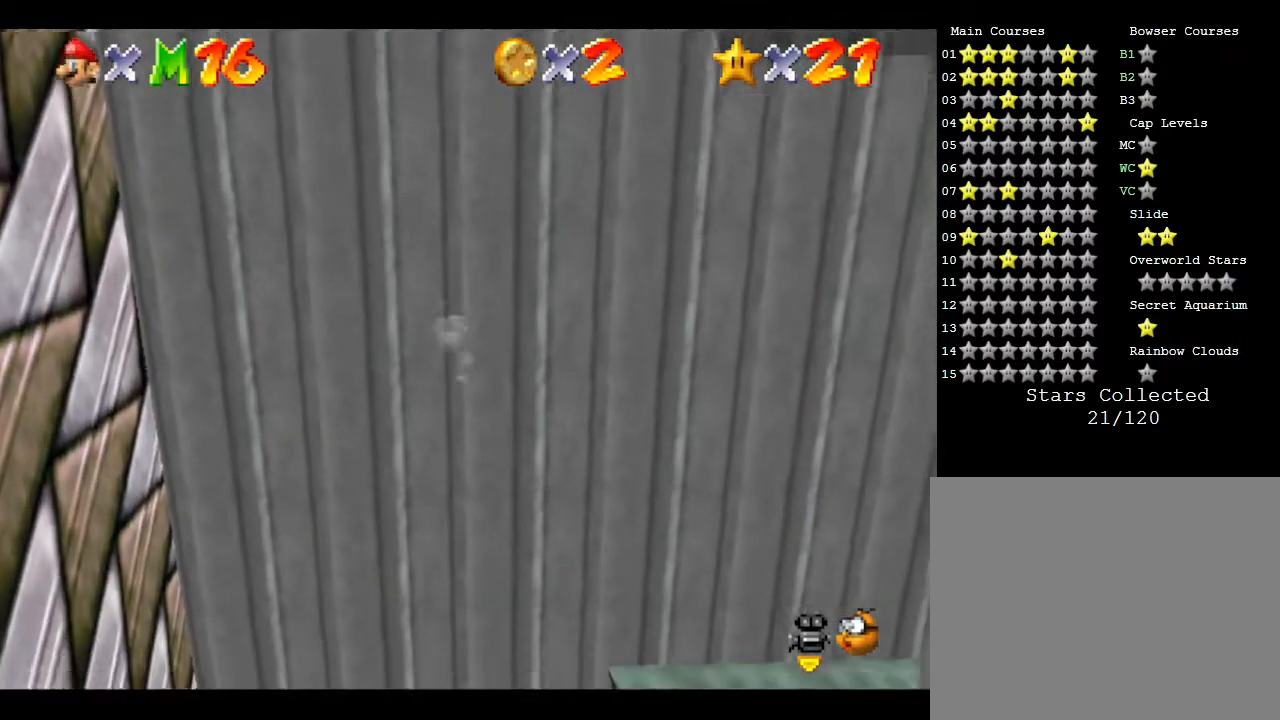
{"buttons": [], "left_stick": "up-right", "events": []}
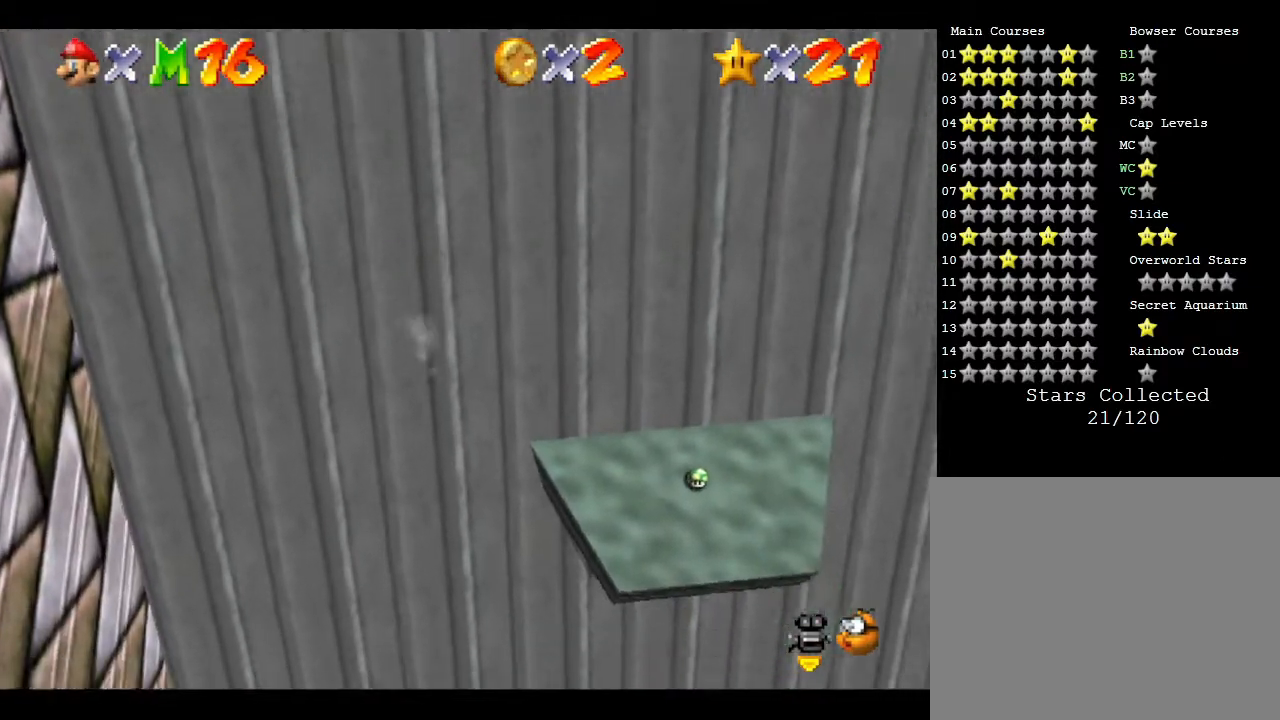
{"buttons": [], "left_stick": "up-right", "events": []}
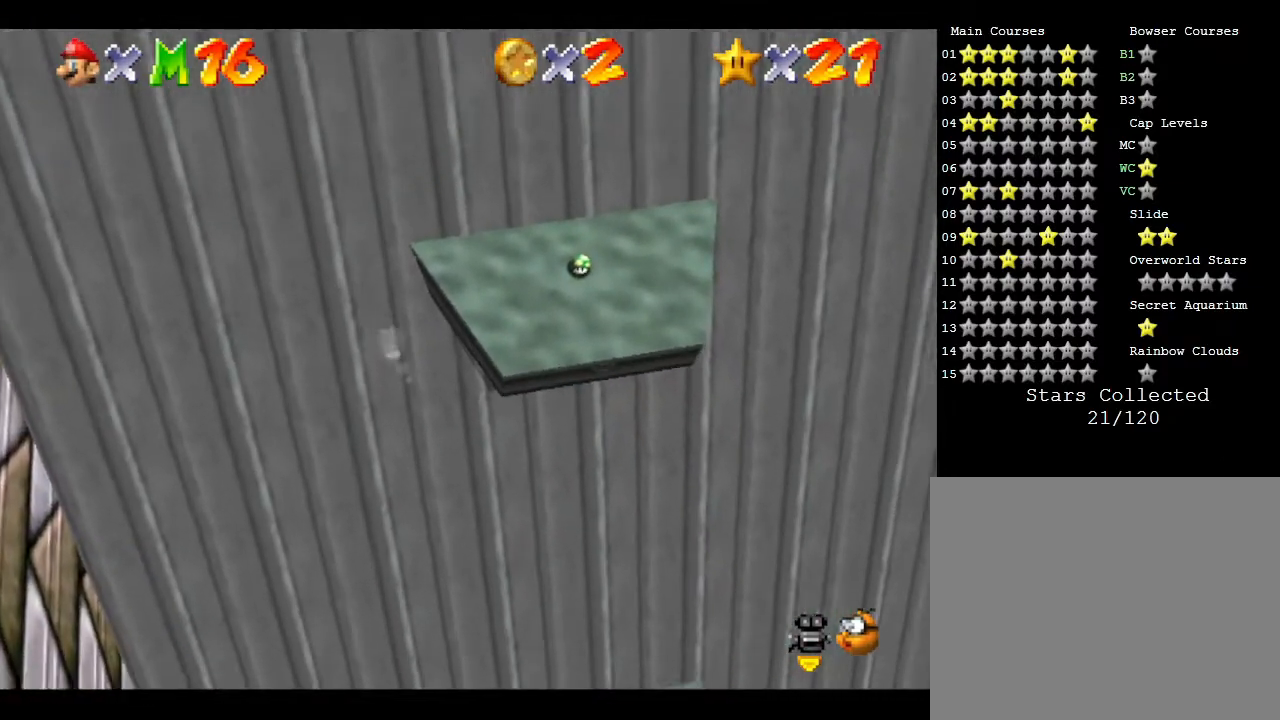
{"buttons": [], "left_stick": "up-right", "events": []}
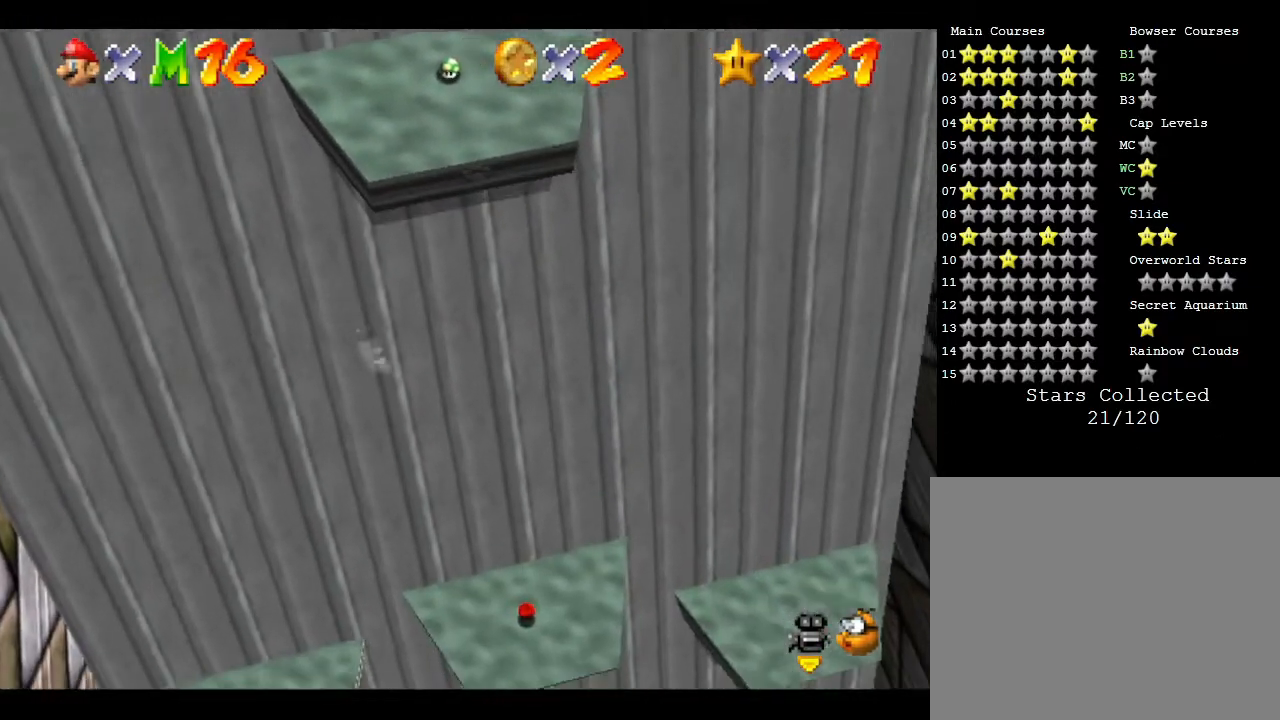
{"buttons": [], "left_stick": "up-right", "events": []}
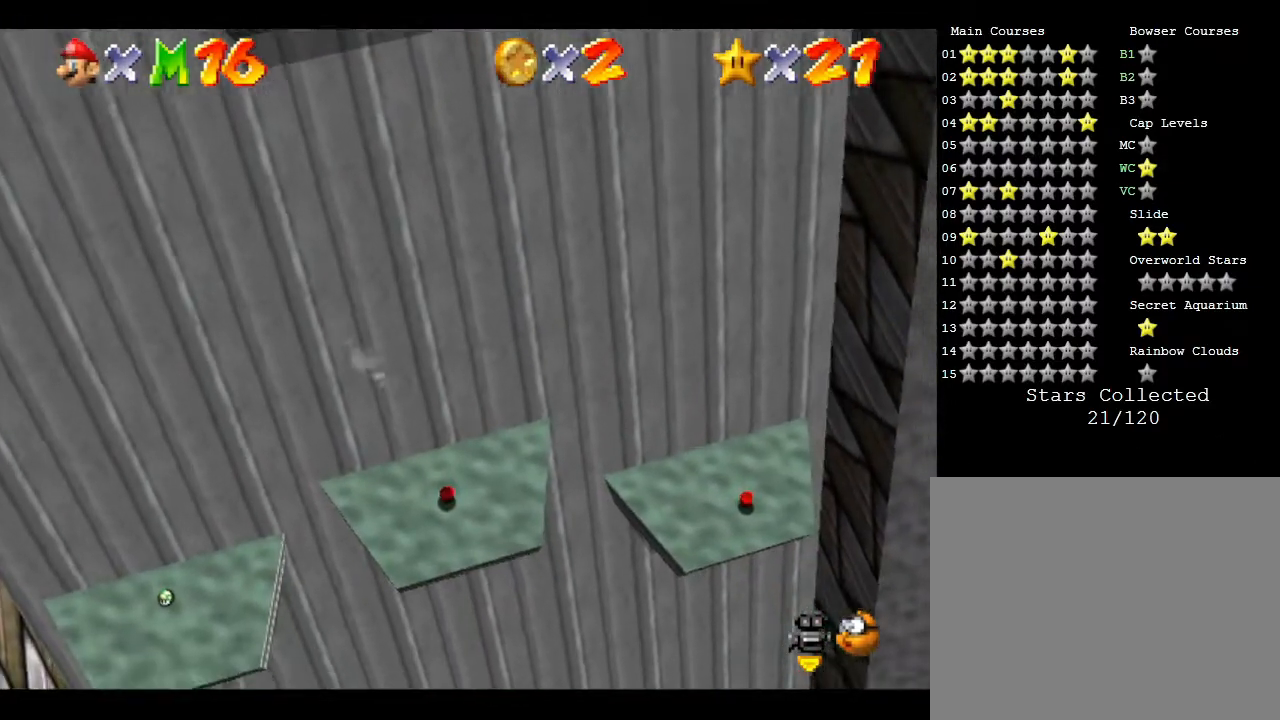
{"buttons": [], "left_stick": "up", "events": [[83, "left_stick", "up-left"], [250, "left_stick", "up"]]}
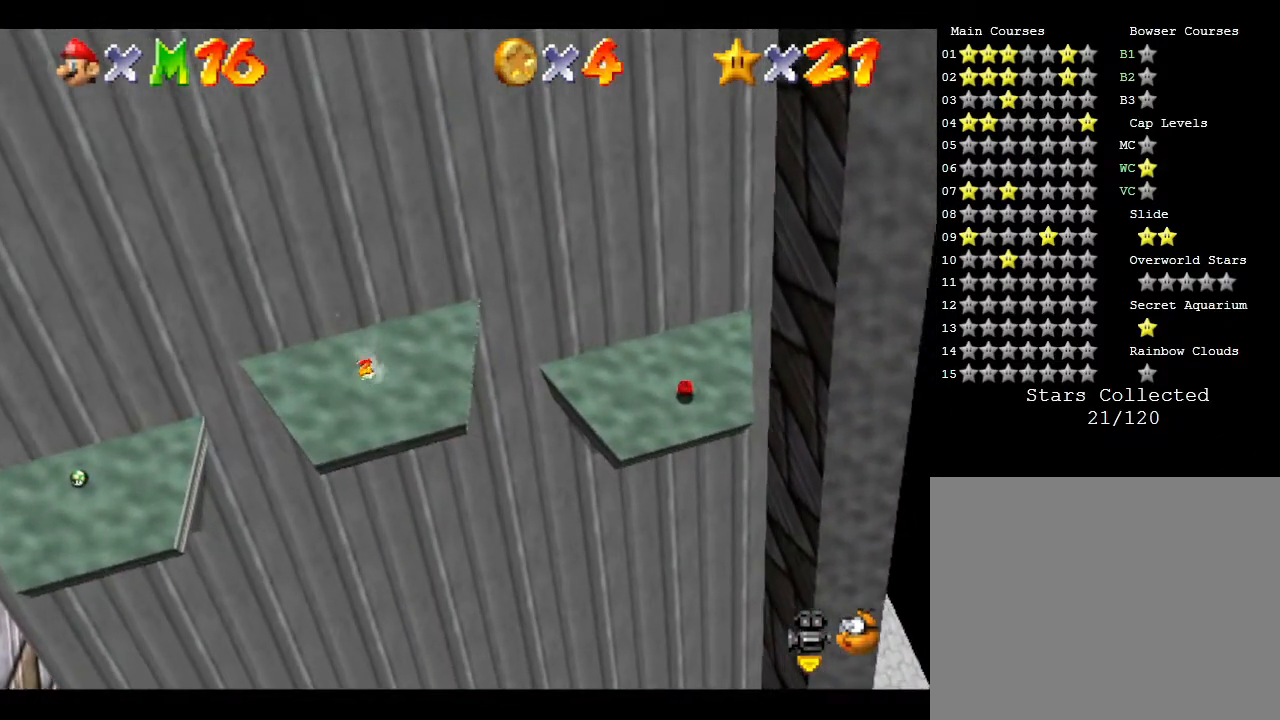
{"buttons": [], "left_stick": "up-right", "events": [[317, "left_stick", "up-right"]]}
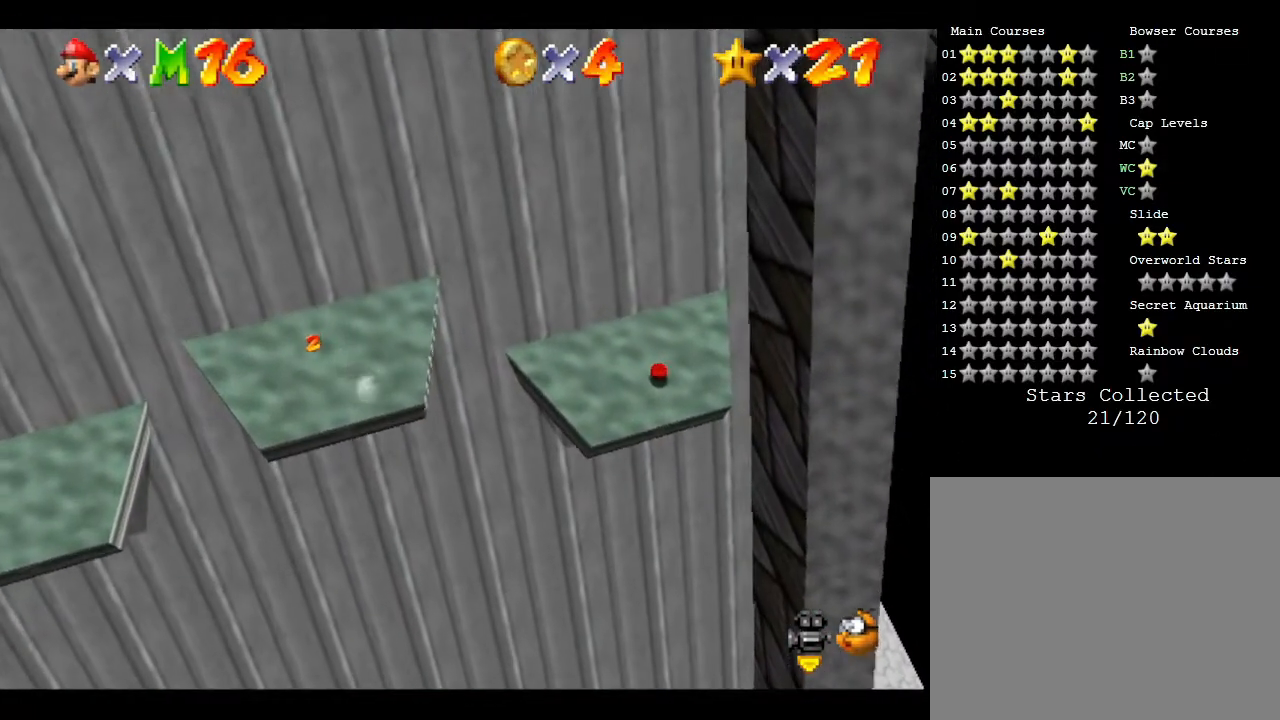
{"buttons": [], "left_stick": "up", "events": [[150, "left_stick", "up"]]}
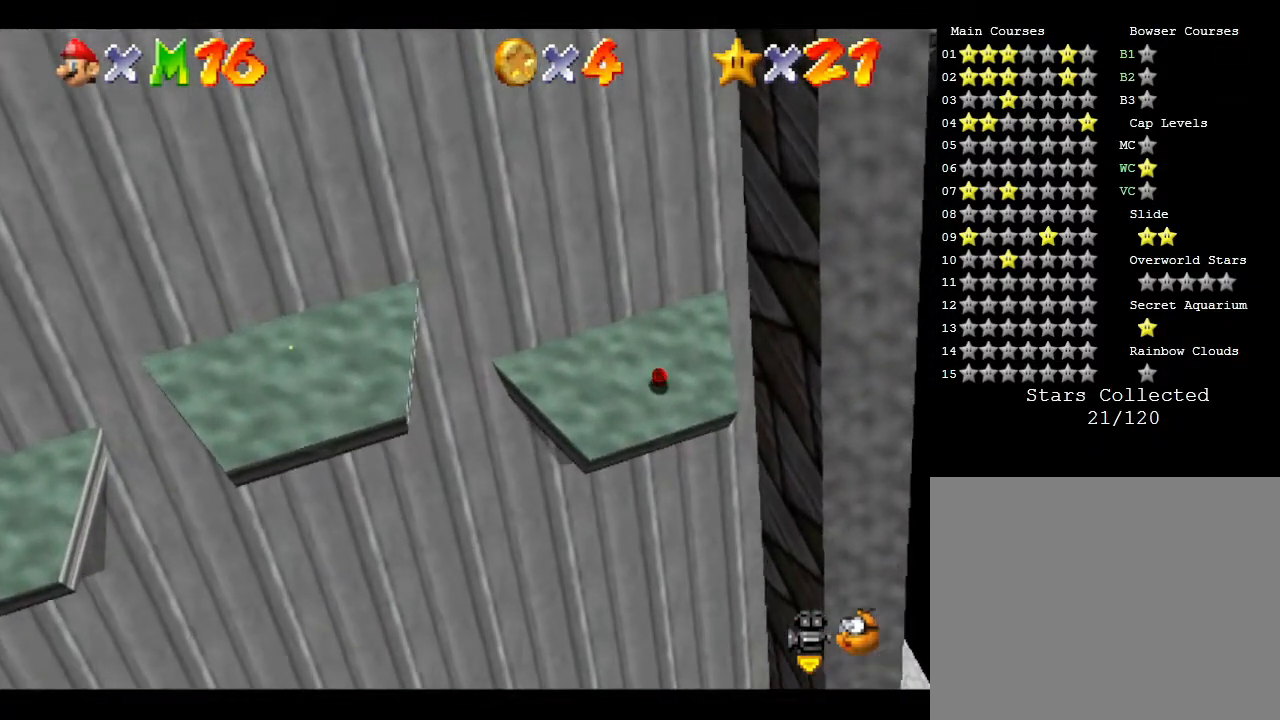
{"buttons": [], "left_stick": "up", "events": []}
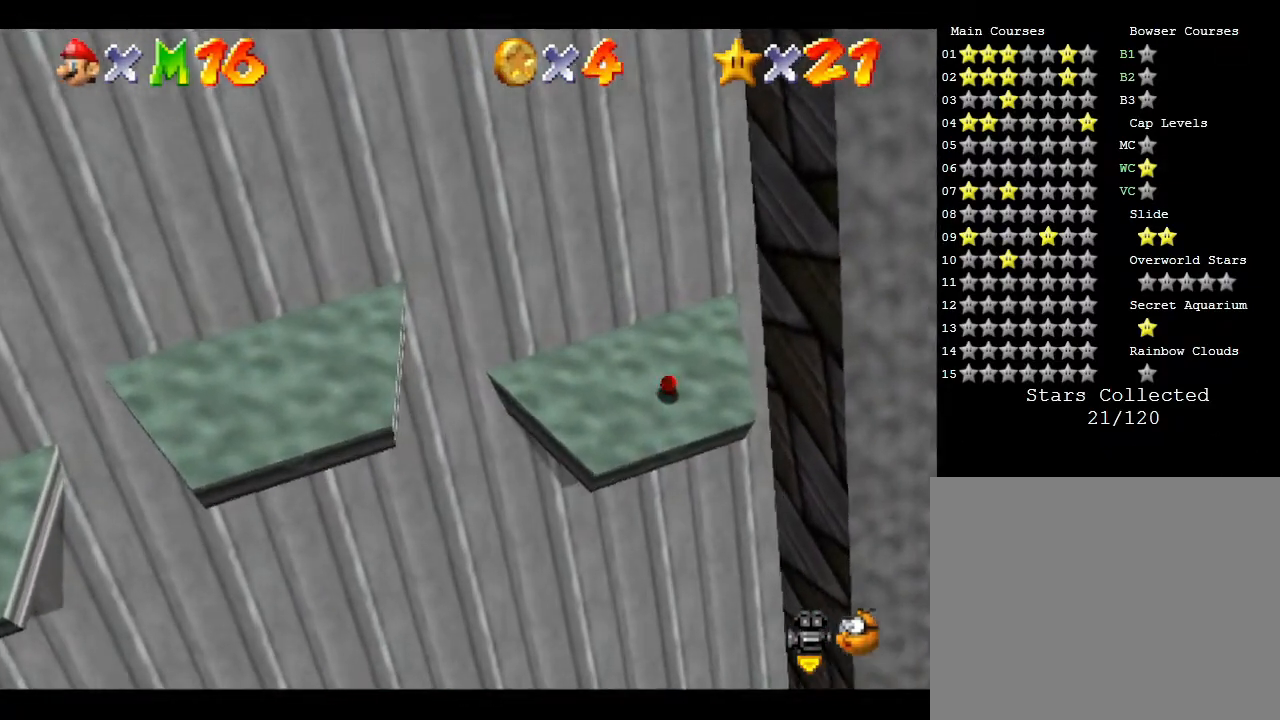
{"buttons": [], "left_stick": "up", "events": [[117, "left_stick", "up-left"], [433, "left_stick", "up"]]}
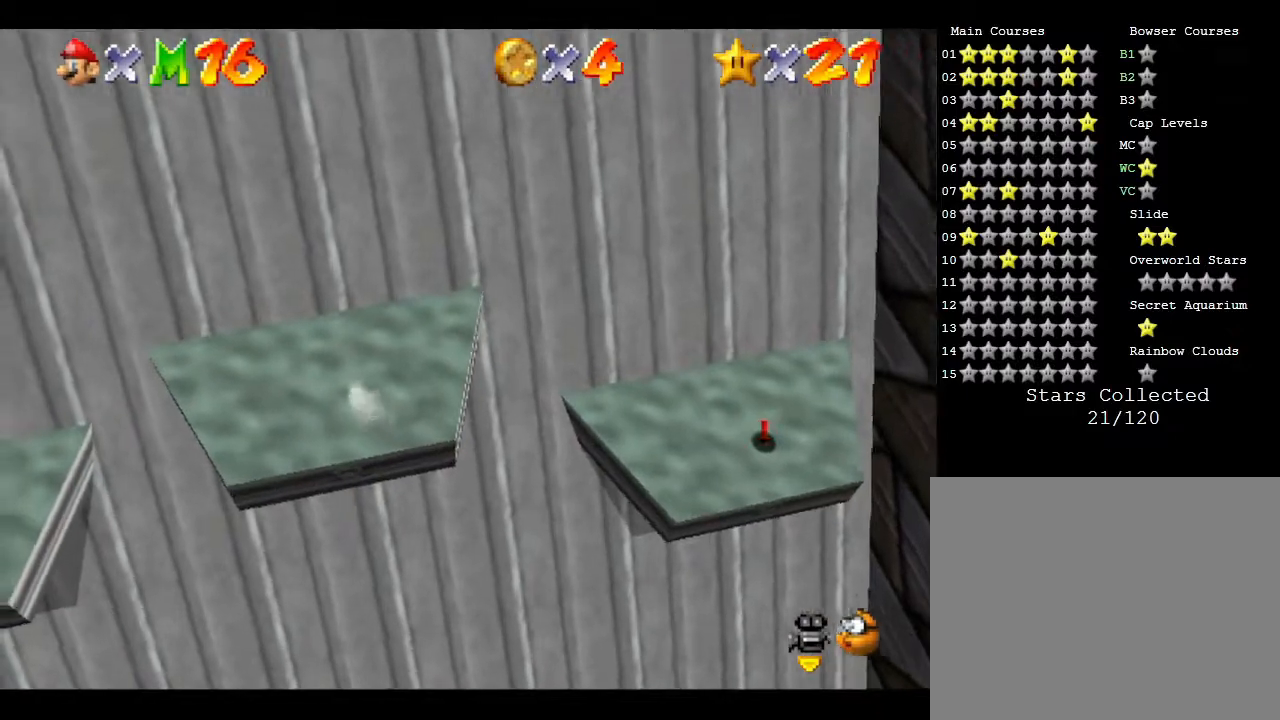
{"buttons": [], "left_stick": "right", "events": [[167, "left_stick", "up-right"], [317, "left_stick", "right"]]}
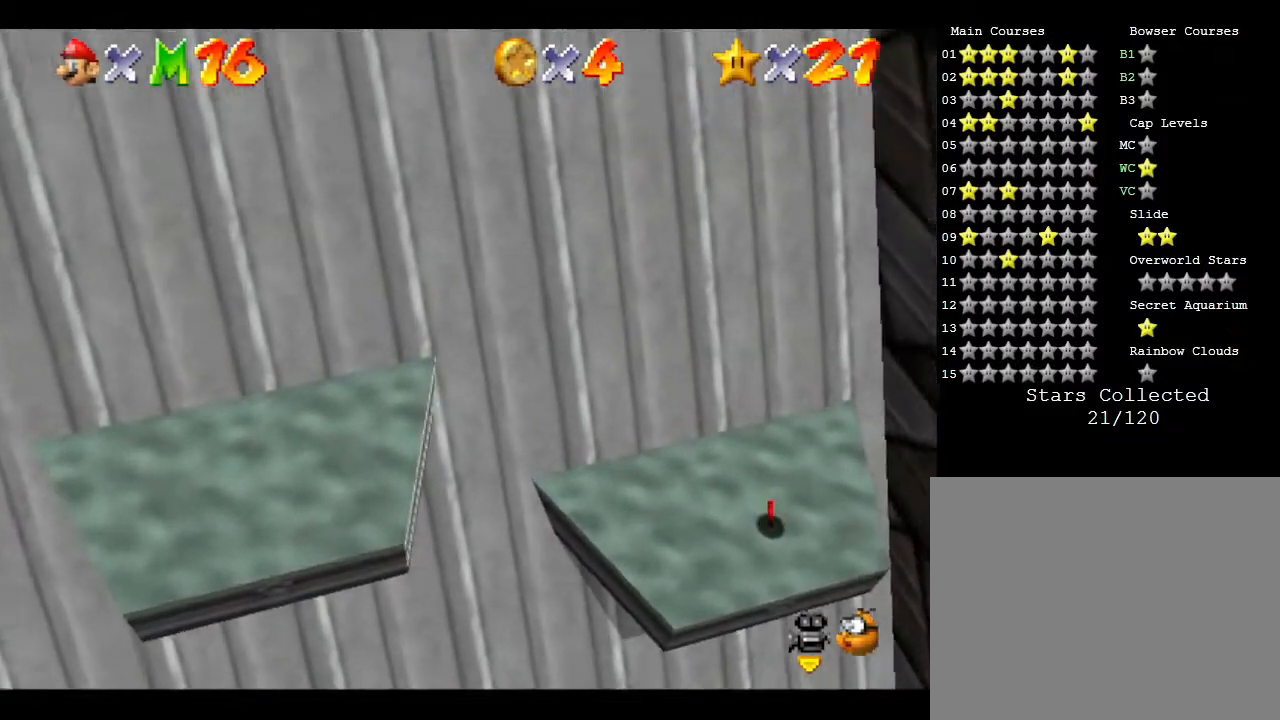
{"buttons": [], "left_stick": "right", "events": []}
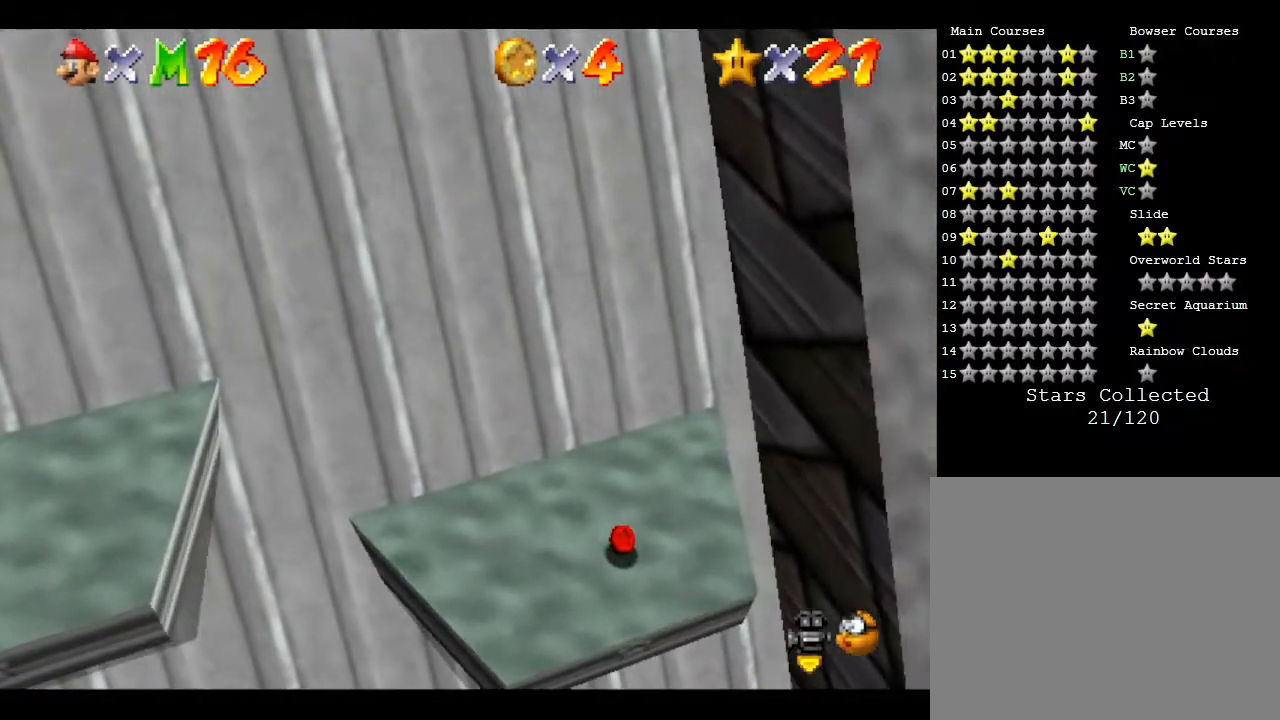
{"buttons": [], "left_stick": "right", "events": []}